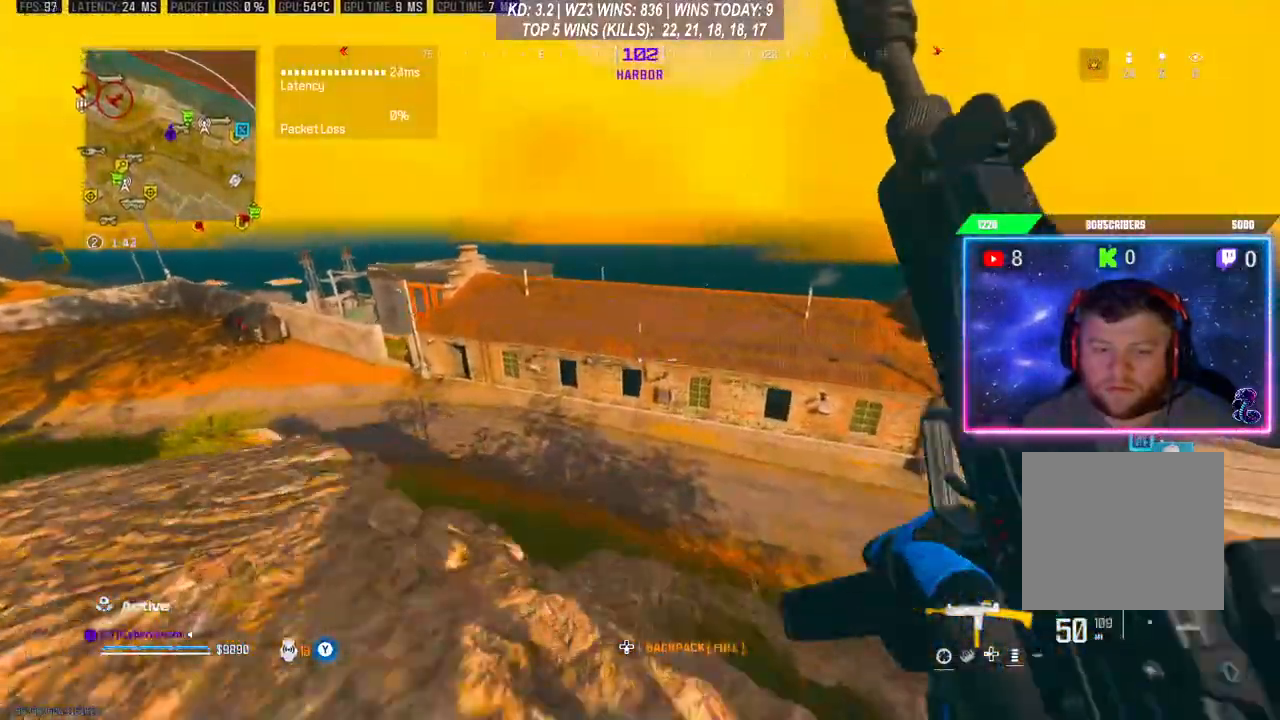
Gameplay with a controller (Xbox layout); each line is a JSON object with the inputs held at the frame after it. "events" lists button and stick changes between this image and that frame as [ms after this image, input, new state], when the widget could be followed in between.
{"buttons": ["A"], "left_stick": "up", "right_stick": "center", "events": [[133, "A", "down"], [267, "A", "up"], [333, "A", "down"], [433, "A", "up"], [500, "A", "down"]]}
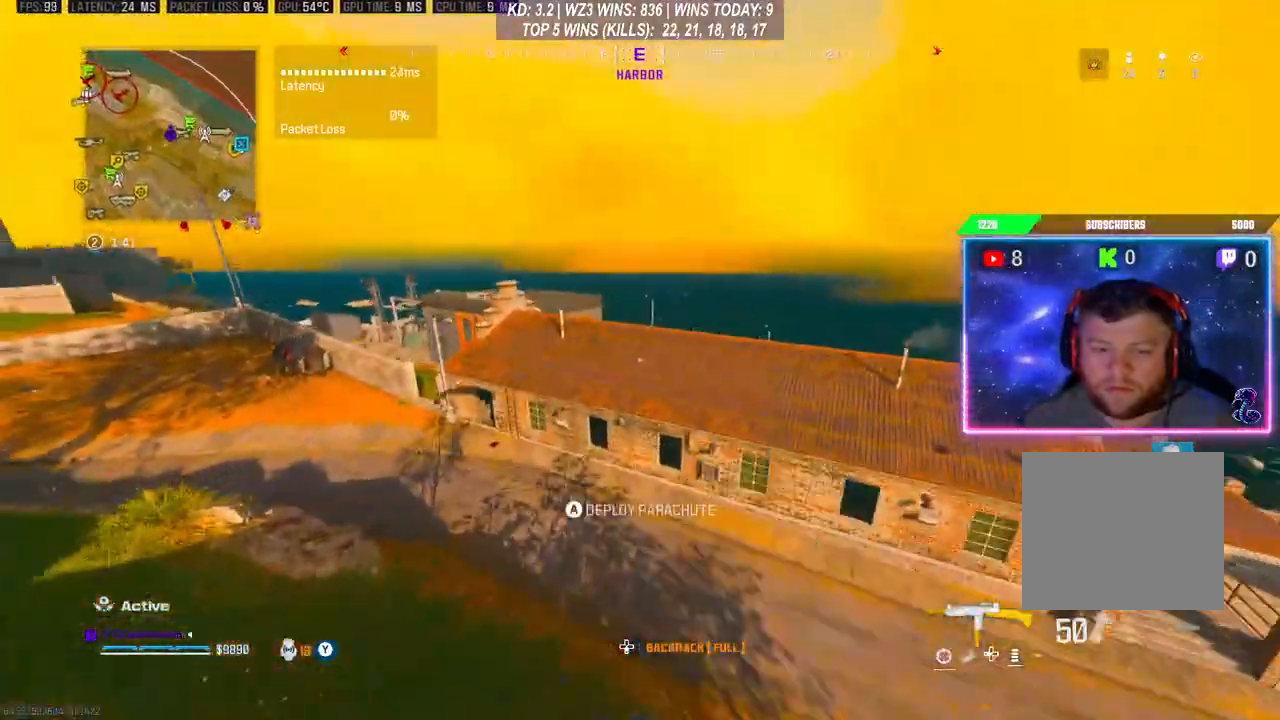
{"buttons": [], "left_stick": "up", "right_stick": "center", "events": [[100, "A", "up"], [167, "A", "down"], [300, "A", "up"]]}
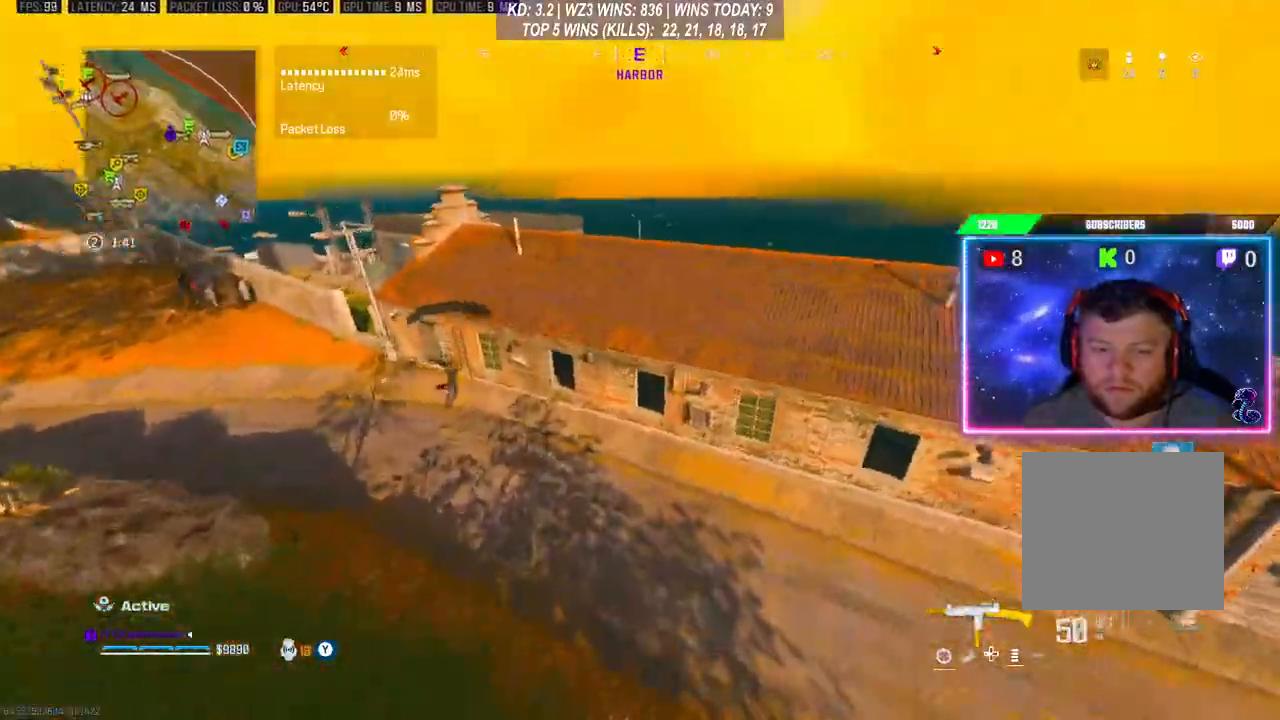
{"buttons": [], "left_stick": "up", "right_stick": "center", "events": [[167, "right_stick", "right"], [433, "right_stick", "center"]]}
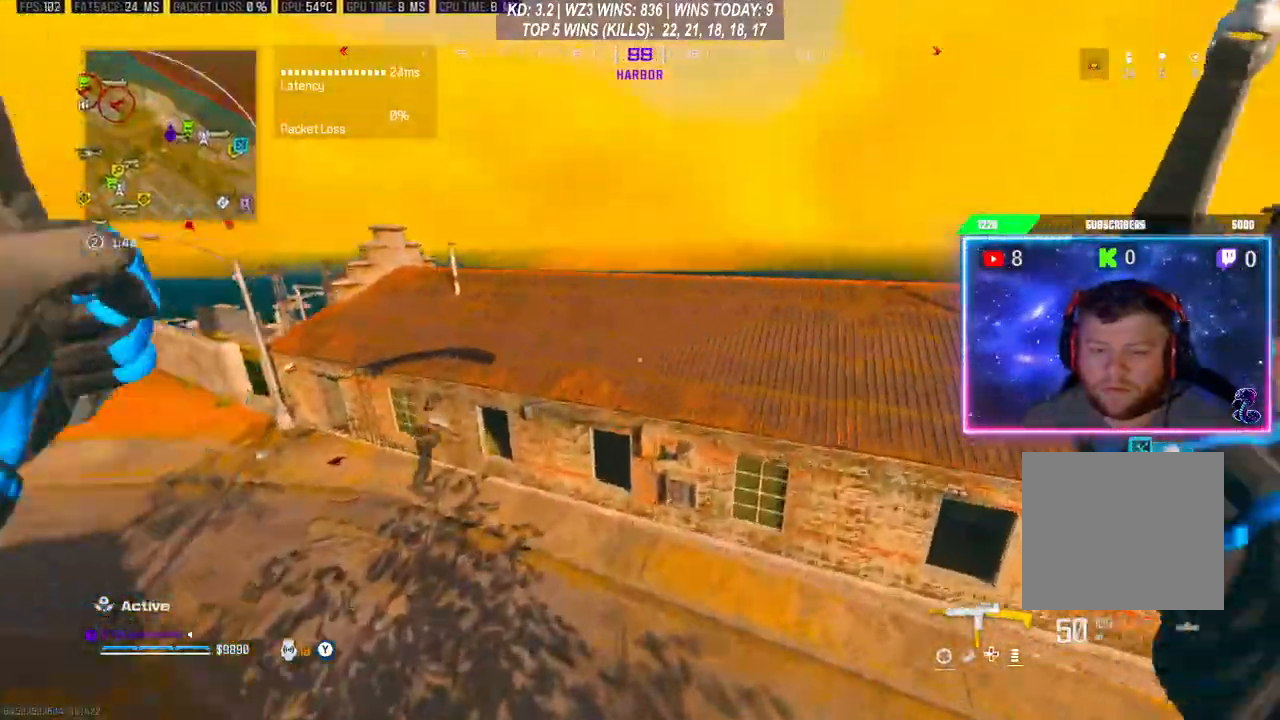
{"buttons": [], "left_stick": "up", "right_stick": "center", "events": [[100, "R3", "down"], [200, "R3", "up"], [267, "R3", "down"], [367, "R3", "up"], [367, "right_stick", "down"], [467, "right_stick", "center"]]}
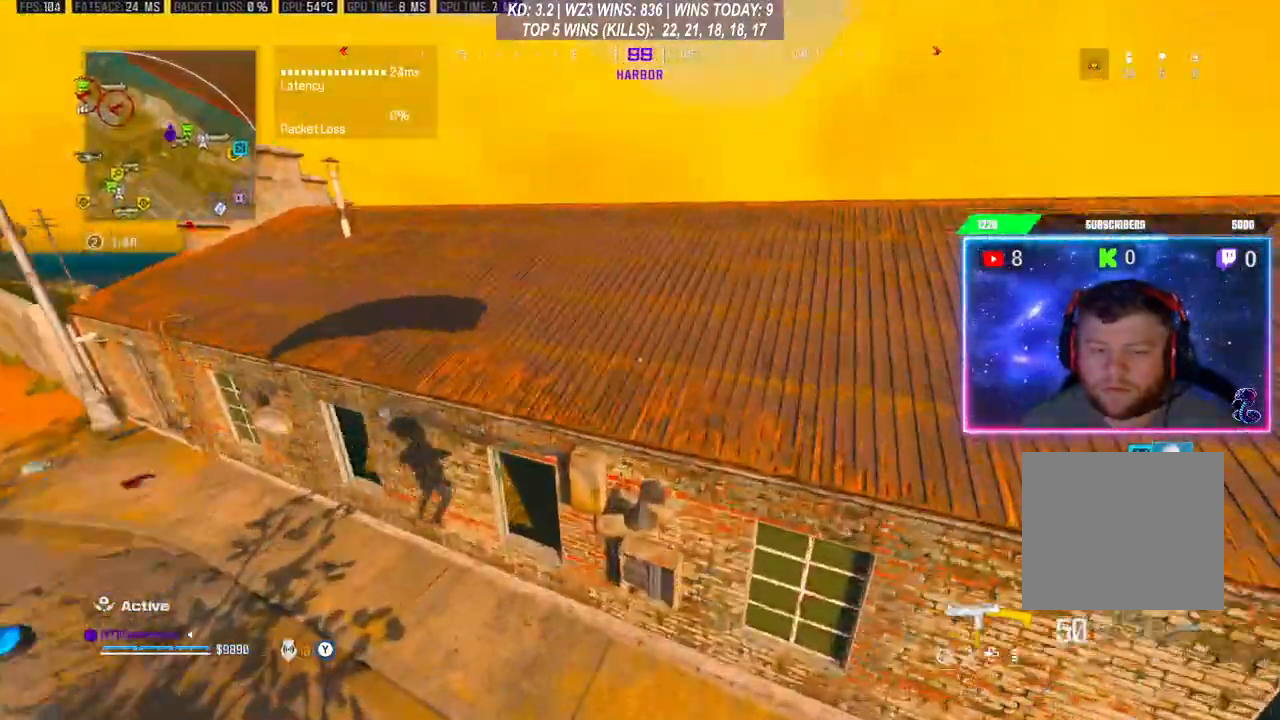
{"buttons": [], "left_stick": "up", "right_stick": "center", "events": []}
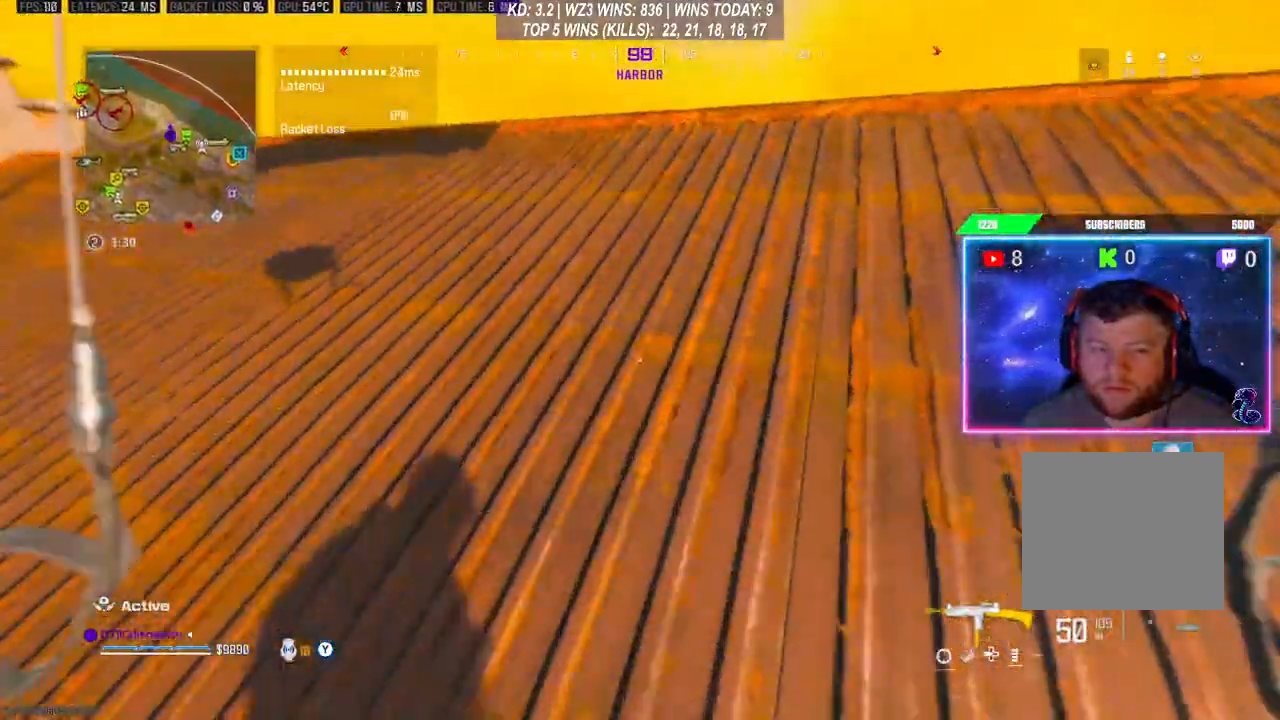
{"buttons": [], "left_stick": "up", "right_stick": "right", "events": [[367, "right_stick", "right"]]}
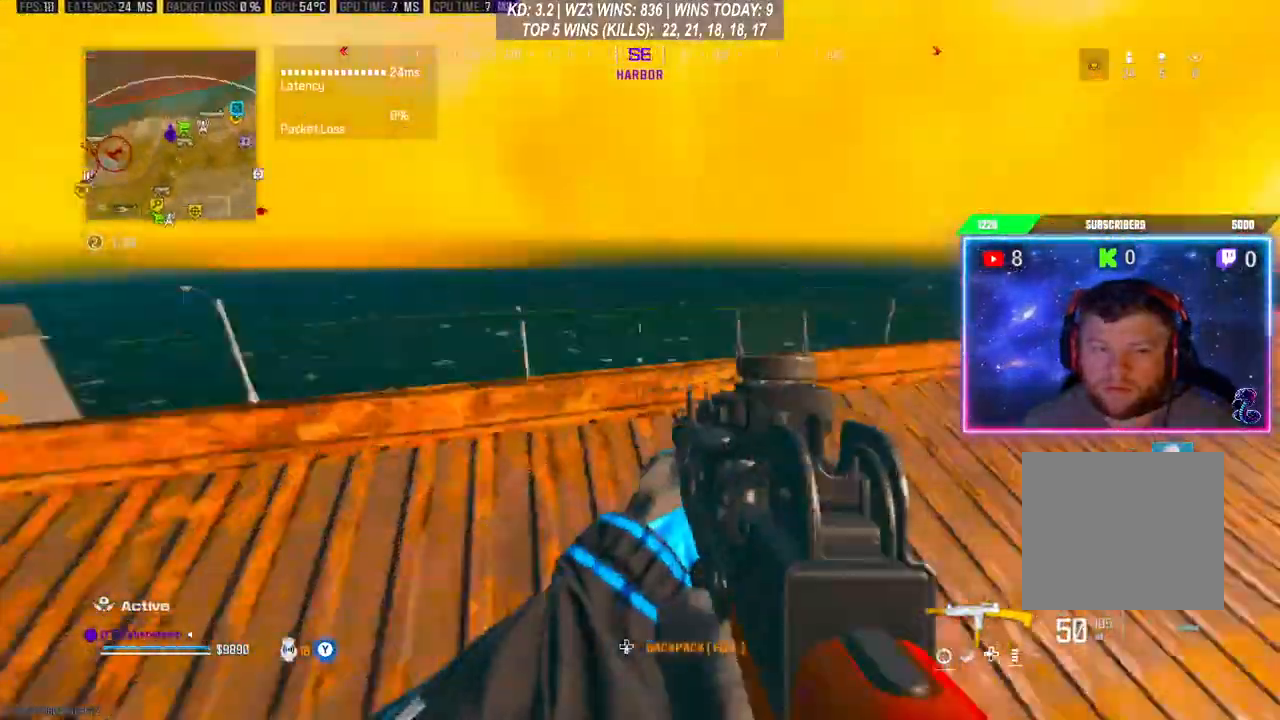
{"buttons": ["L2"], "left_stick": "down-left", "right_stick": "center", "events": [[100, "left_stick", "left"], [133, "right_stick", "center"], [167, "left_stick", "down-left"], [200, "L2", "down"]]}
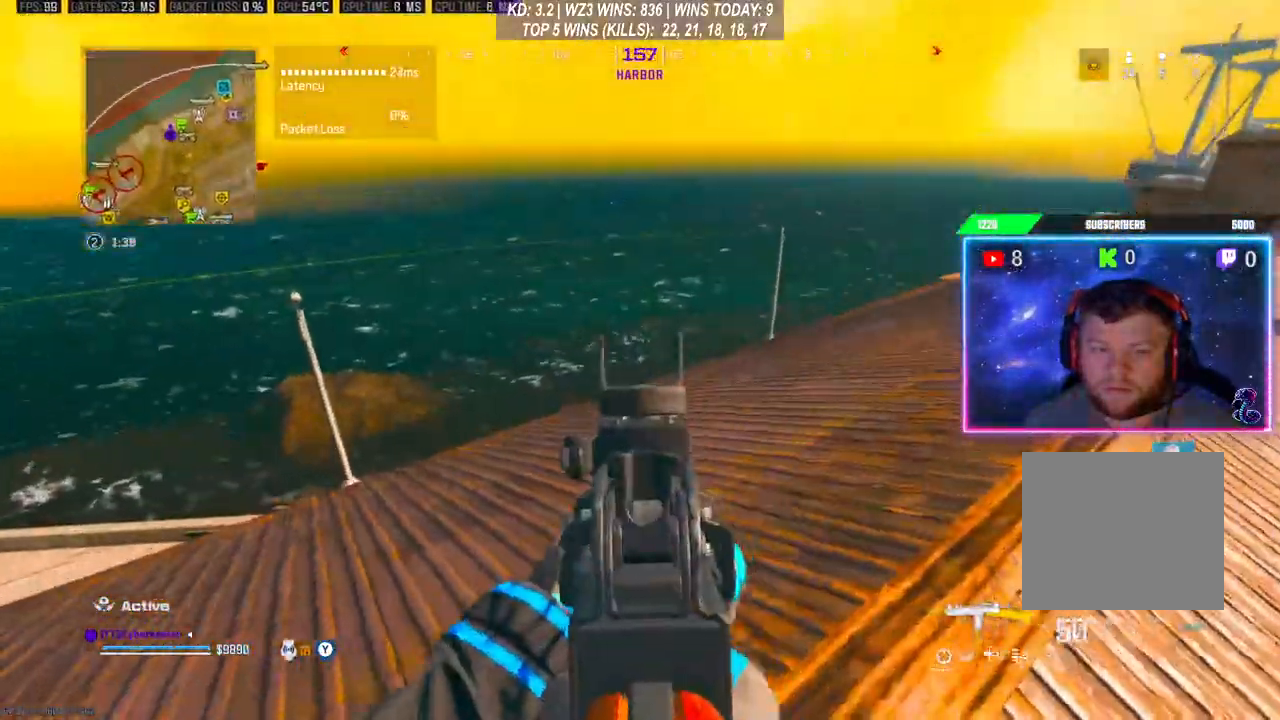
{"buttons": ["L2"], "left_stick": "left", "right_stick": "down", "events": [[33, "left_stick", "left"], [133, "right_stick", "down"]]}
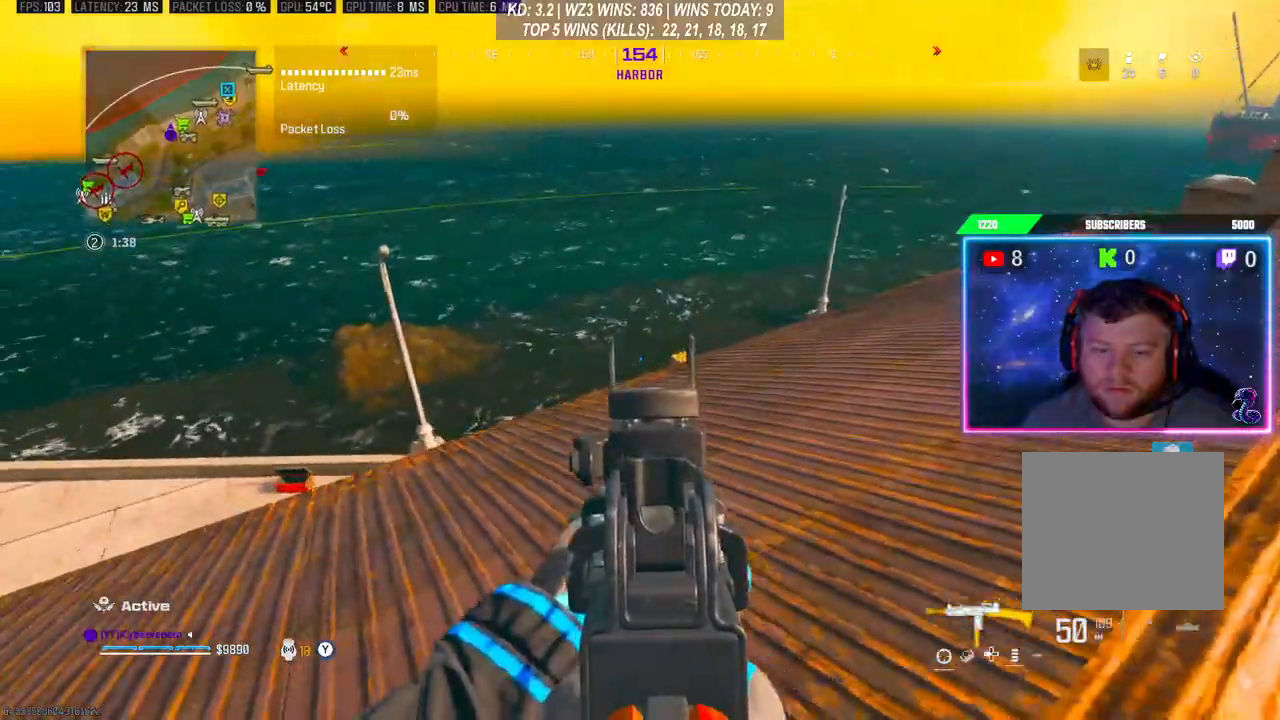
{"buttons": ["L2", "R3"], "left_stick": "left", "right_stick": "center", "events": [[133, "right_stick", "down-left"], [400, "right_stick", "center"], [467, "R3", "down"]]}
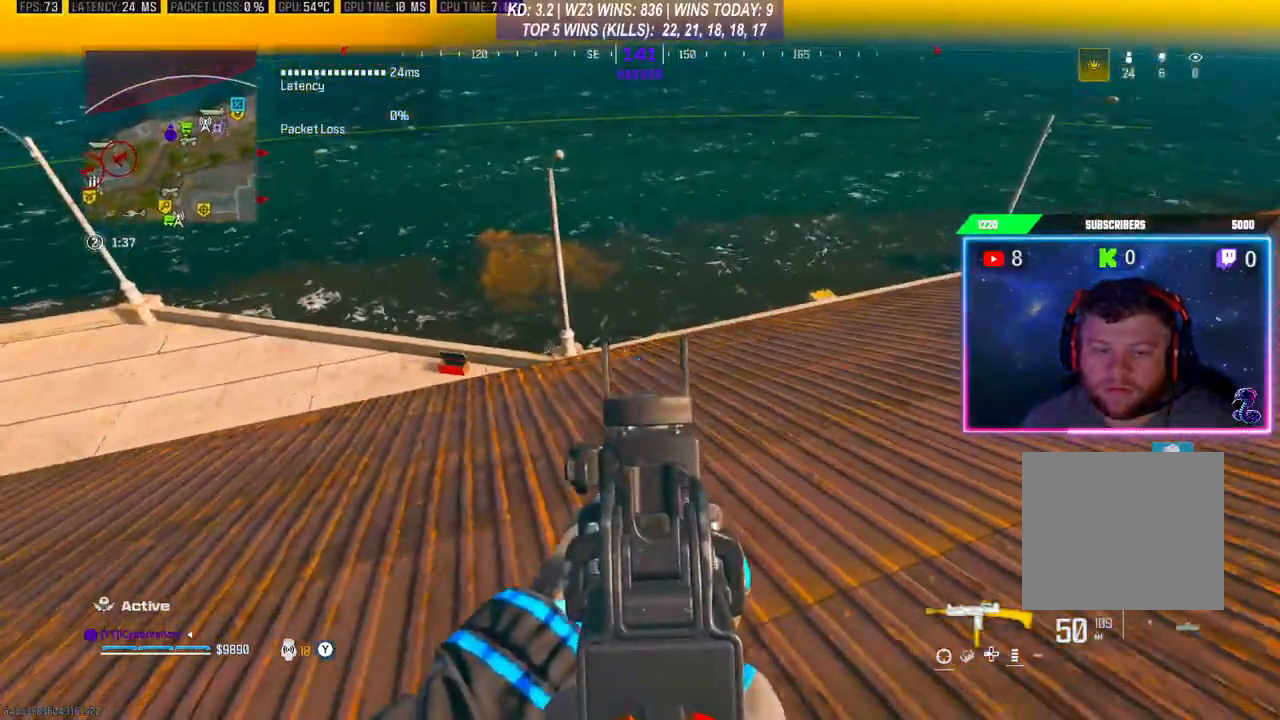
{"buttons": ["L2"], "left_stick": "left", "right_stick": "center", "events": [[100, "R3", "up"]]}
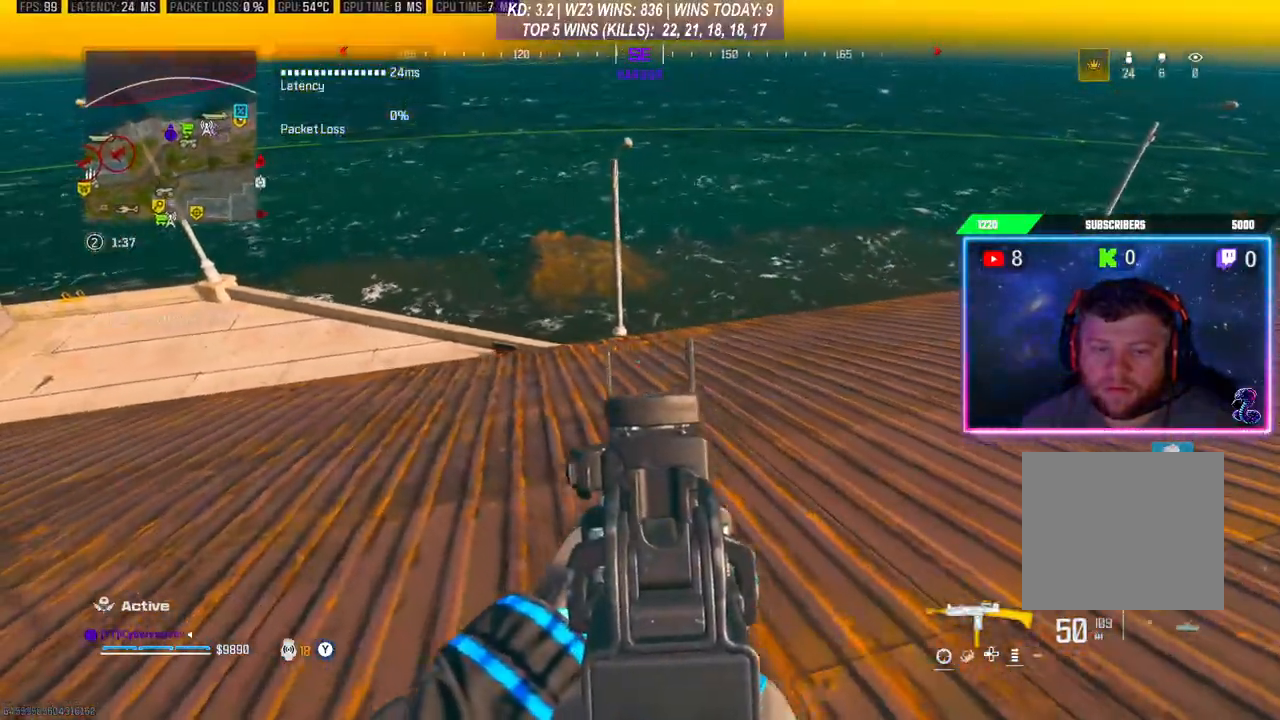
{"buttons": [], "left_stick": "up-left", "right_stick": "up-right", "events": [[133, "left_stick", "up-left"], [467, "L2", "up"], [500, "right_stick", "up-right"]]}
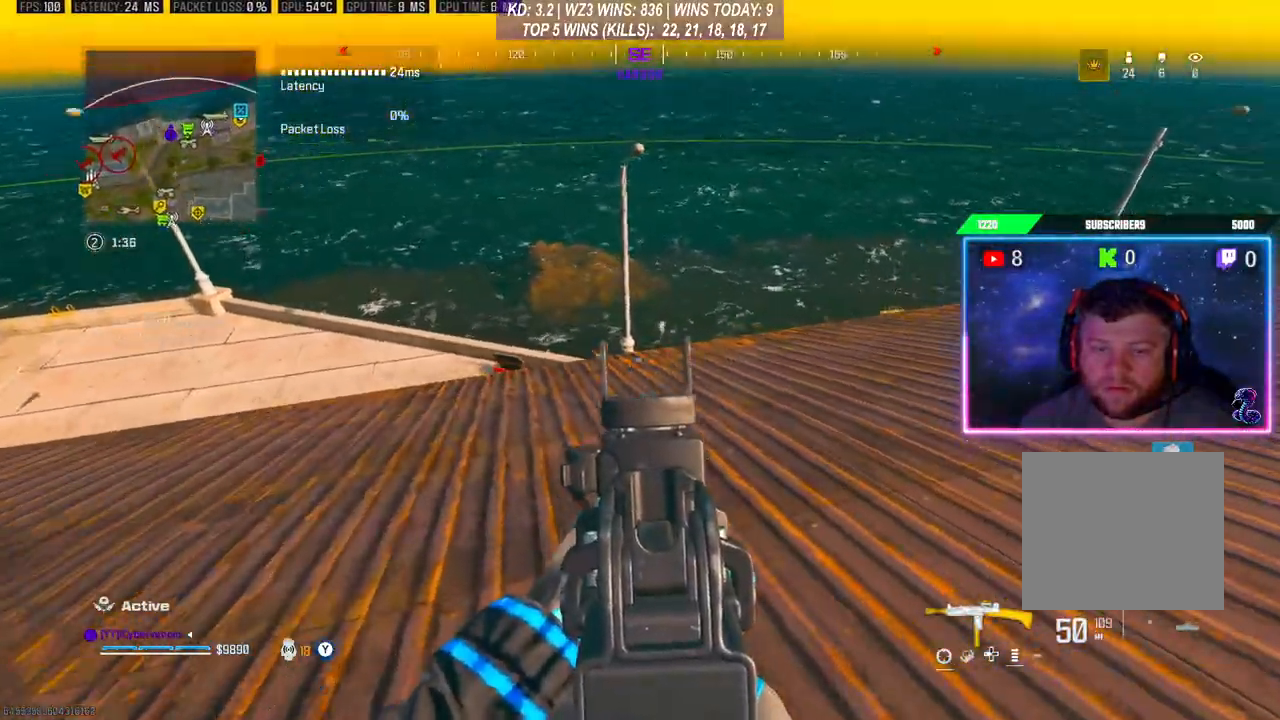
{"buttons": [], "left_stick": "left", "right_stick": "center", "events": [[100, "left_stick", "left"], [167, "right_stick", "center"]]}
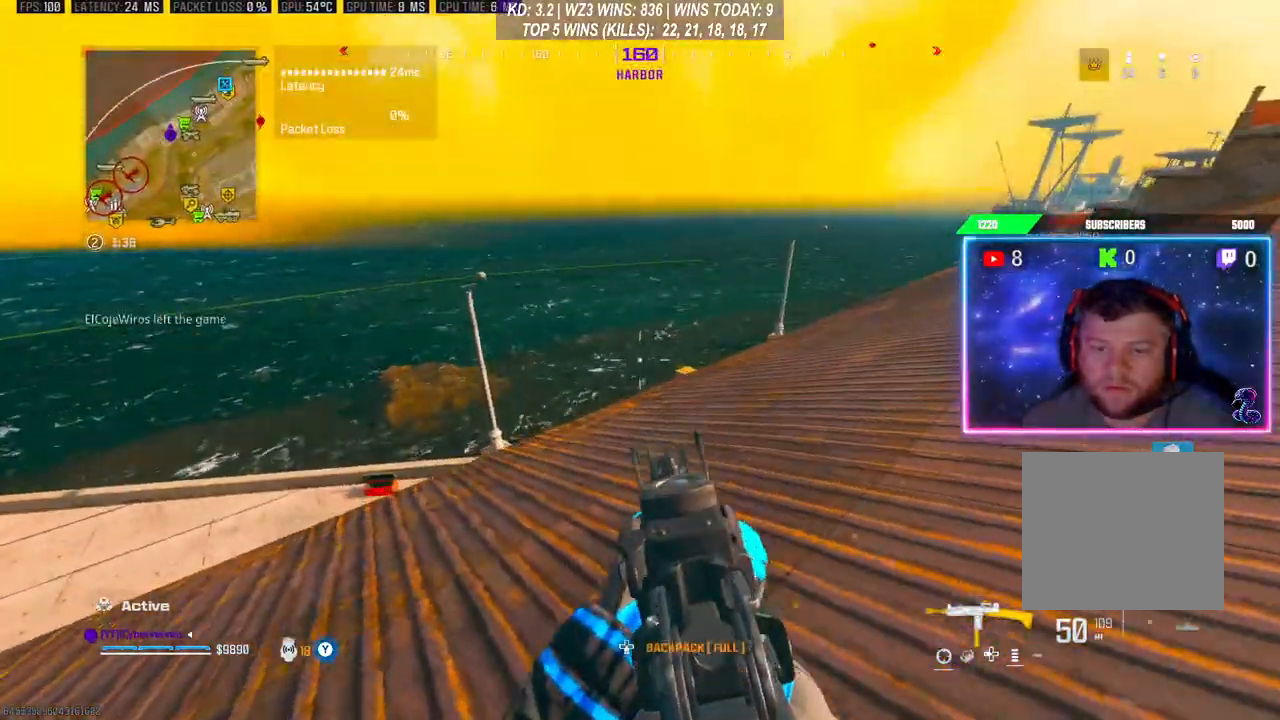
{"buttons": [], "left_stick": "up-left", "right_stick": "center", "events": [[233, "right_stick", "down-left"], [267, "left_stick", "up-left"], [367, "right_stick", "center"]]}
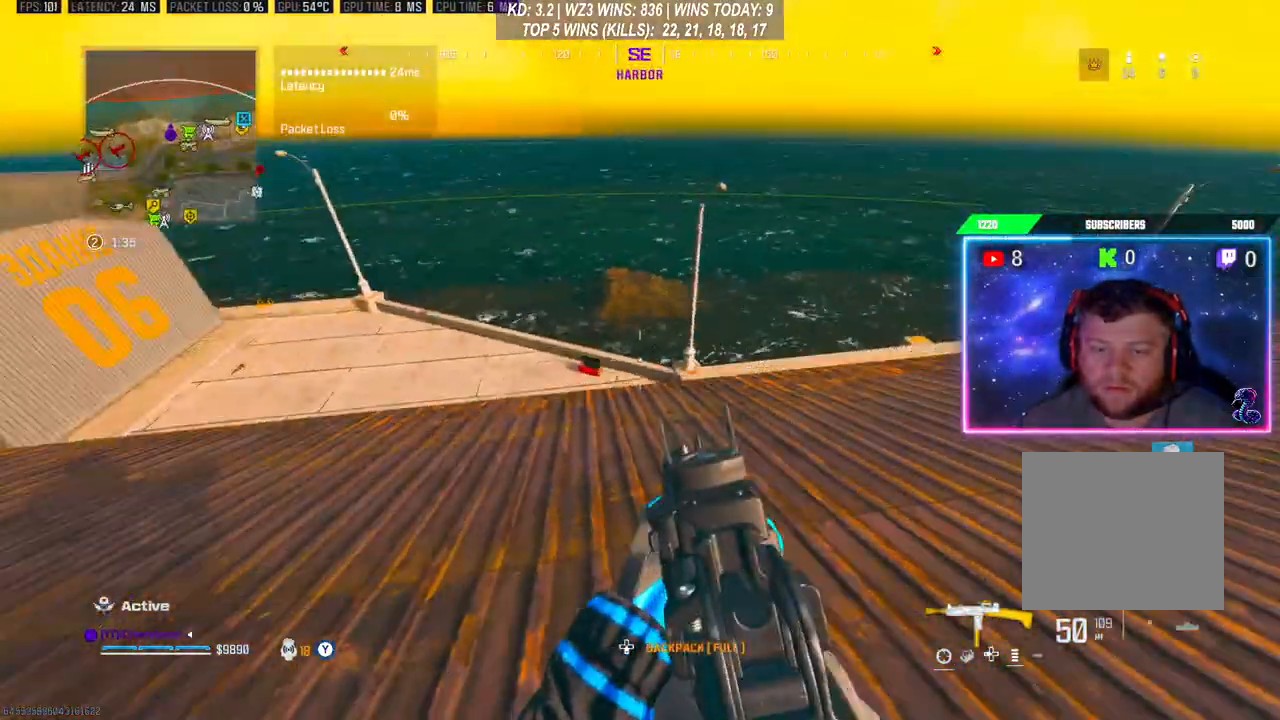
{"buttons": [], "left_stick": "up-left", "right_stick": "center", "events": []}
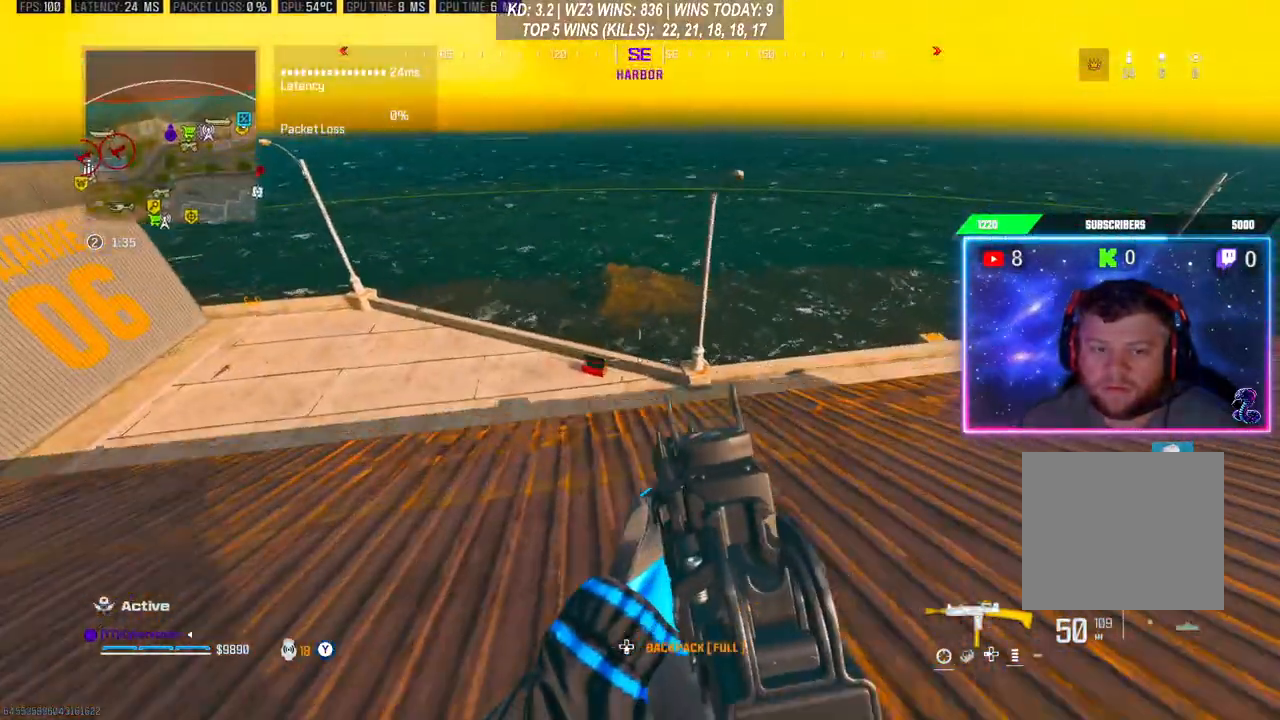
{"buttons": [], "left_stick": "up", "right_stick": "down", "events": [[133, "left_stick", "up"], [433, "right_stick", "down"]]}
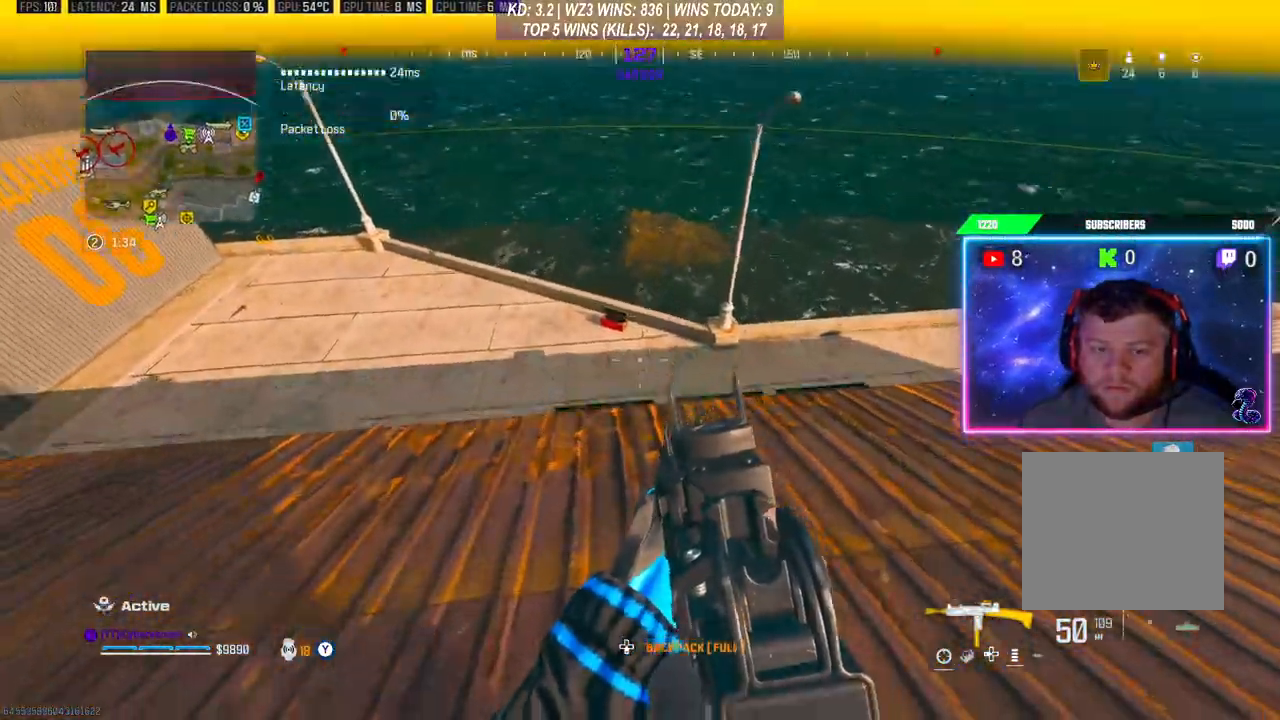
{"buttons": [], "left_stick": "up", "right_stick": "down", "events": []}
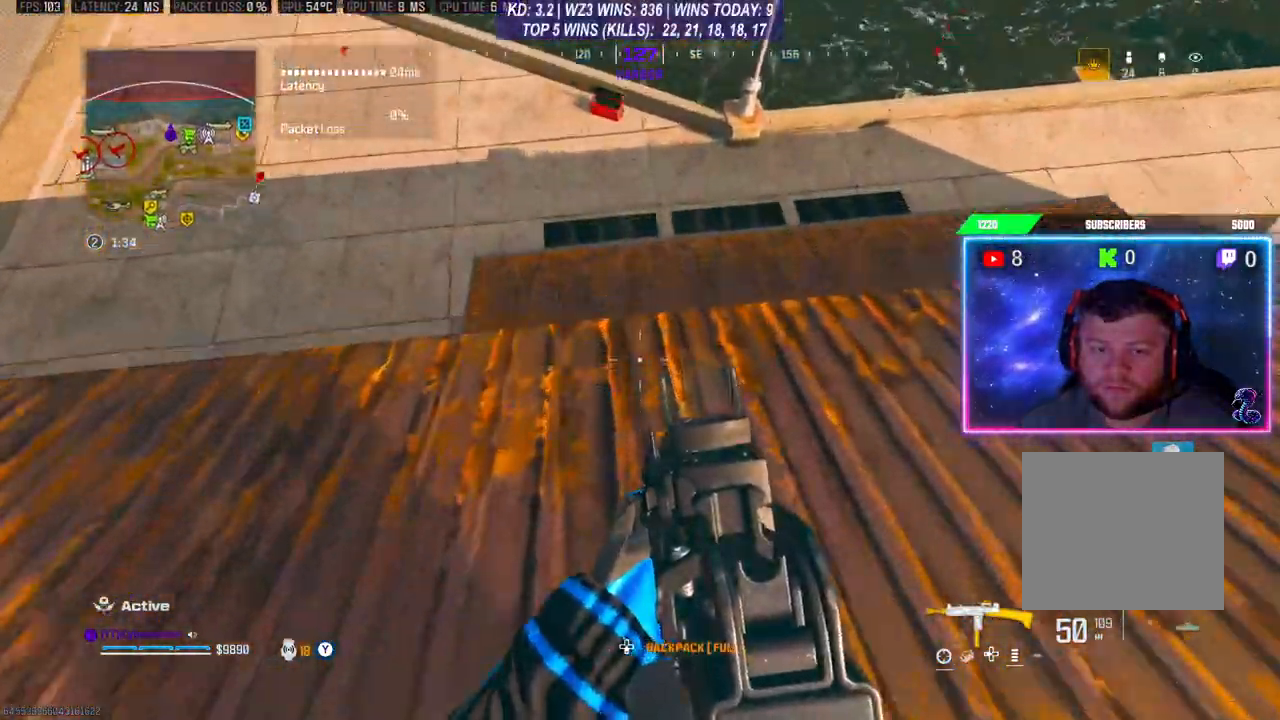
{"buttons": [], "left_stick": "up", "right_stick": "center", "events": [[200, "right_stick", "center"]]}
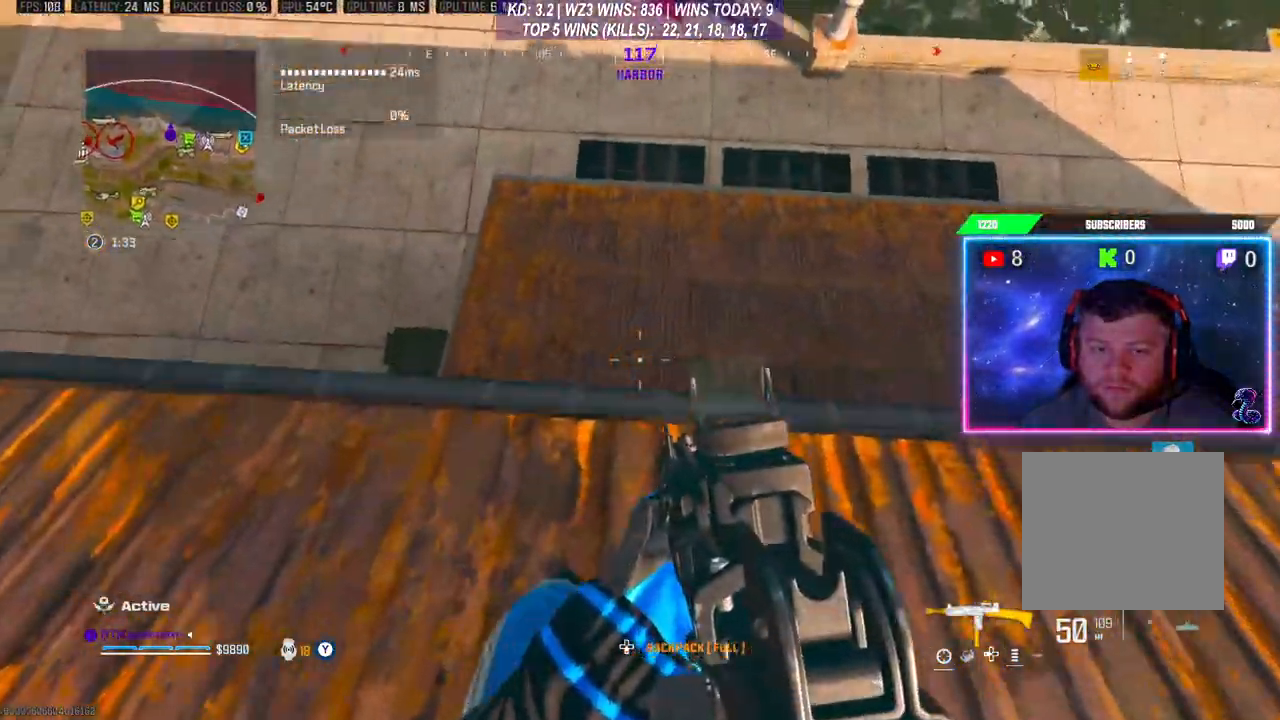
{"buttons": [], "left_stick": "up", "right_stick": "center", "events": [[133, "right_stick", "left"], [433, "right_stick", "center"]]}
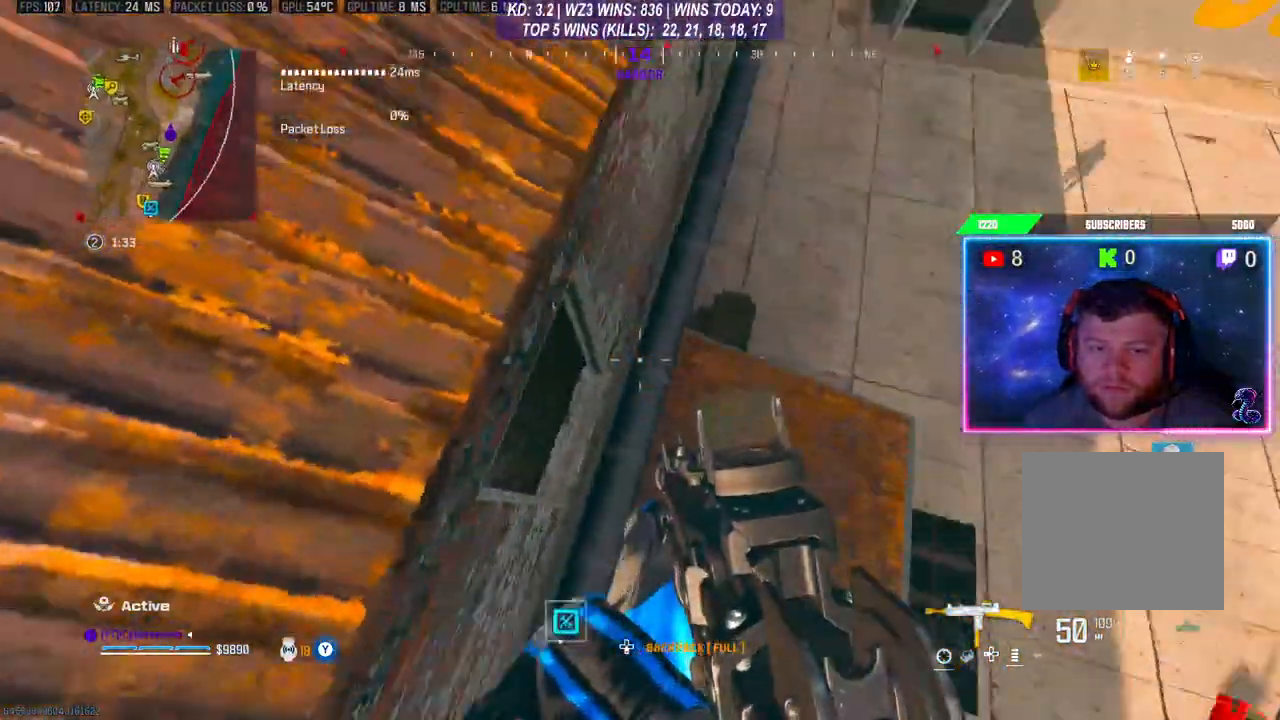
{"buttons": [], "left_stick": "left", "right_stick": "up", "events": [[133, "left_stick", "center"], [333, "right_stick", "up-left"], [367, "left_stick", "left"], [467, "right_stick", "up"]]}
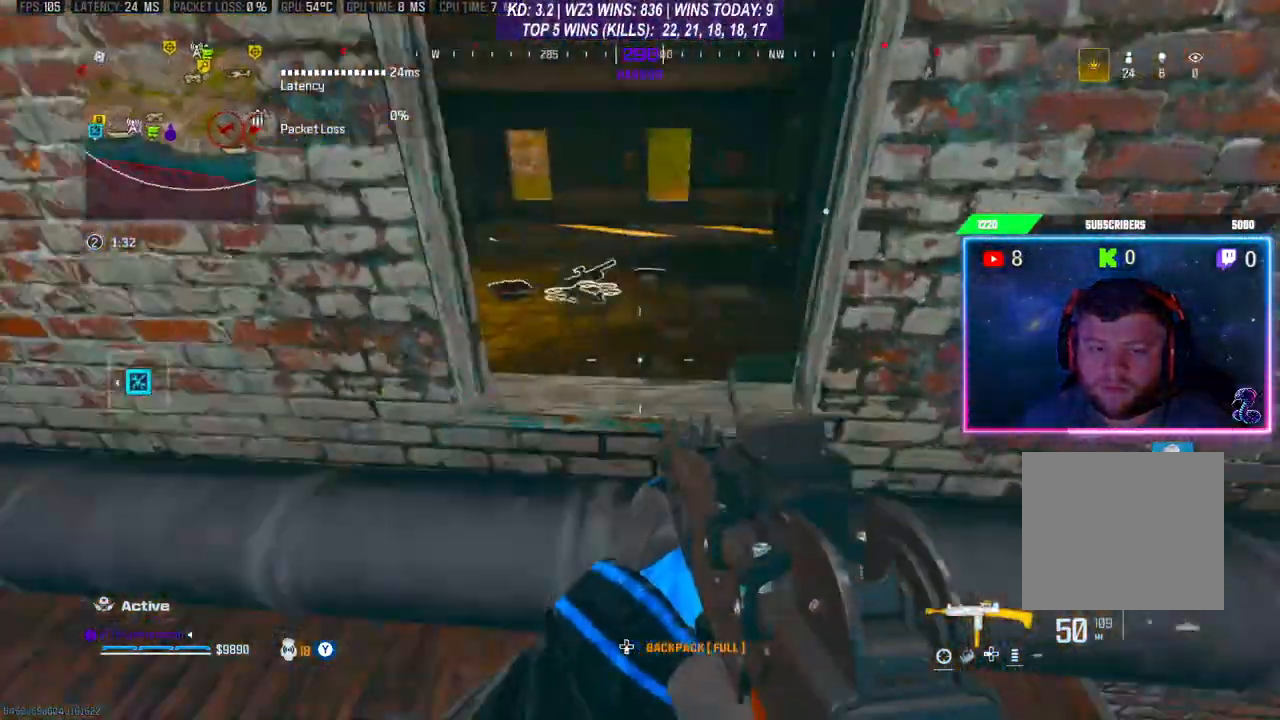
{"buttons": [], "left_stick": "center", "right_stick": "center", "events": [[33, "left_stick", "center"], [167, "right_stick", "center"]]}
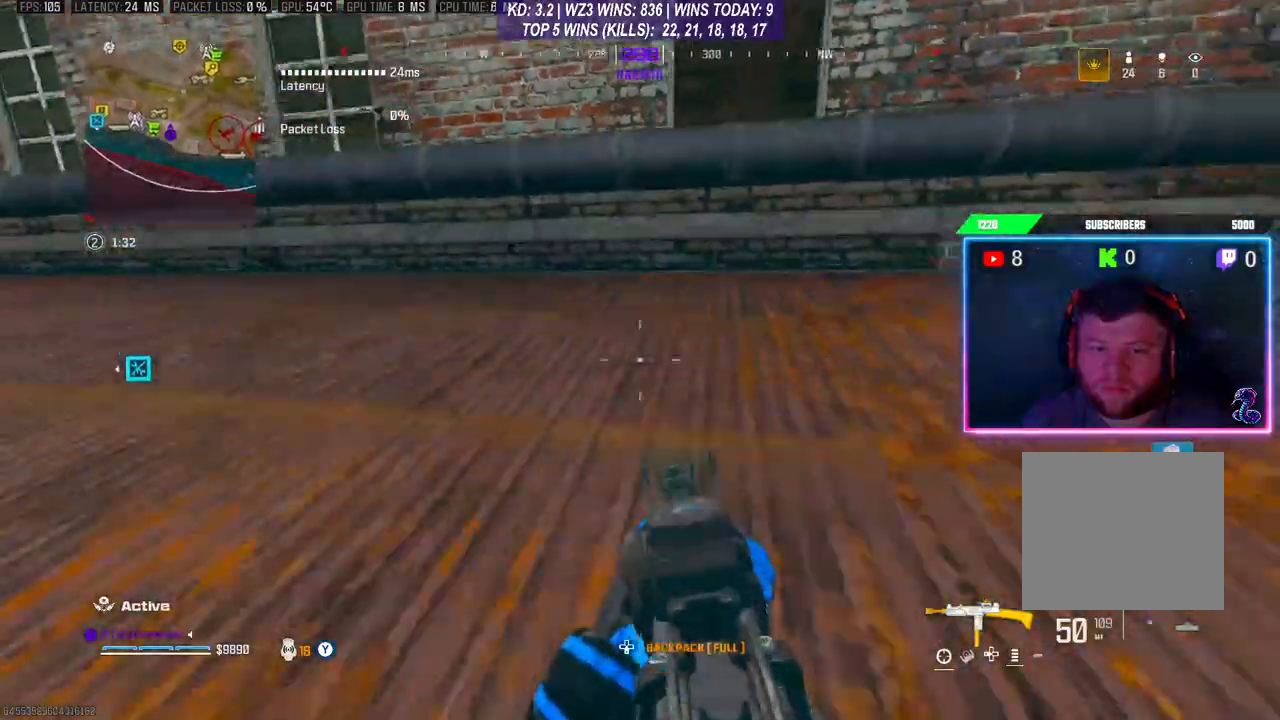
{"buttons": [], "left_stick": "center", "right_stick": "center", "events": []}
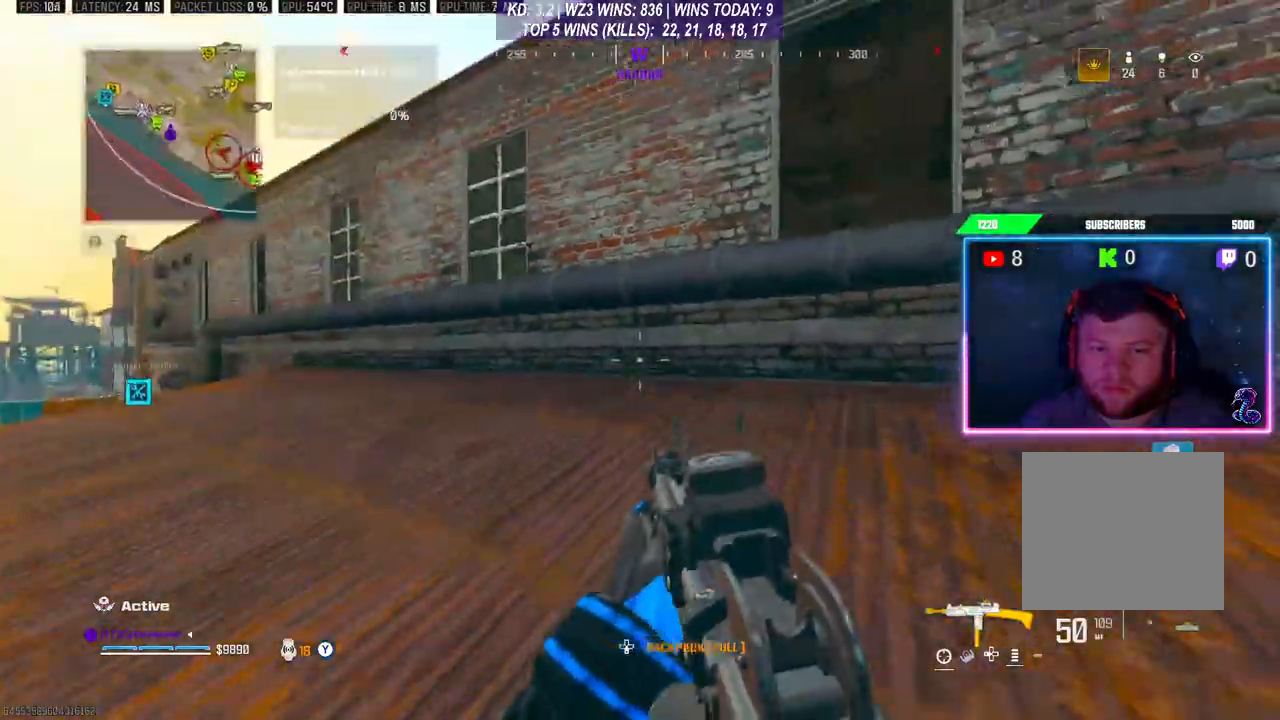
{"buttons": [], "left_stick": "up-right", "right_stick": "center", "events": [[67, "left_stick", "up-right"], [200, "right_stick", "right"], [333, "right_stick", "center"]]}
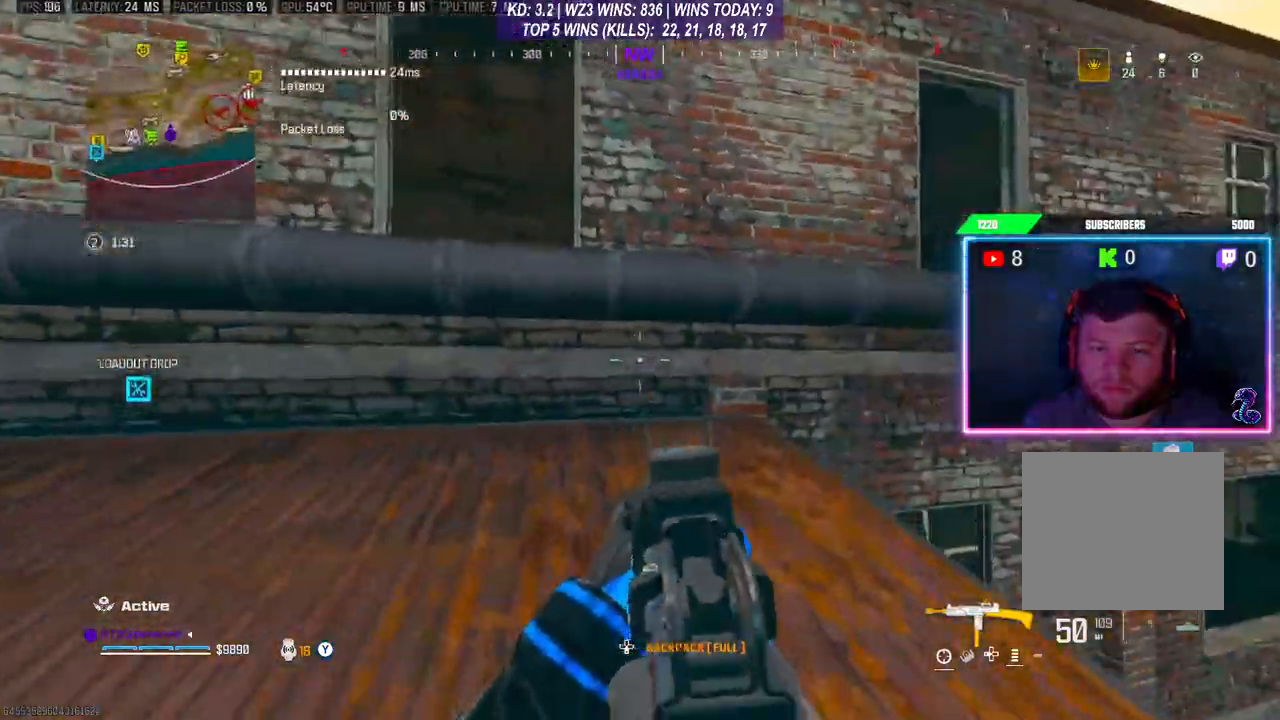
{"buttons": ["A", "L3"], "left_stick": "up-right", "right_stick": "center", "events": [[167, "right_stick", "right"], [300, "L3", "down"], [300, "right_stick", "center"], [367, "L3", "up"], [433, "A", "down"], [433, "L3", "down"]]}
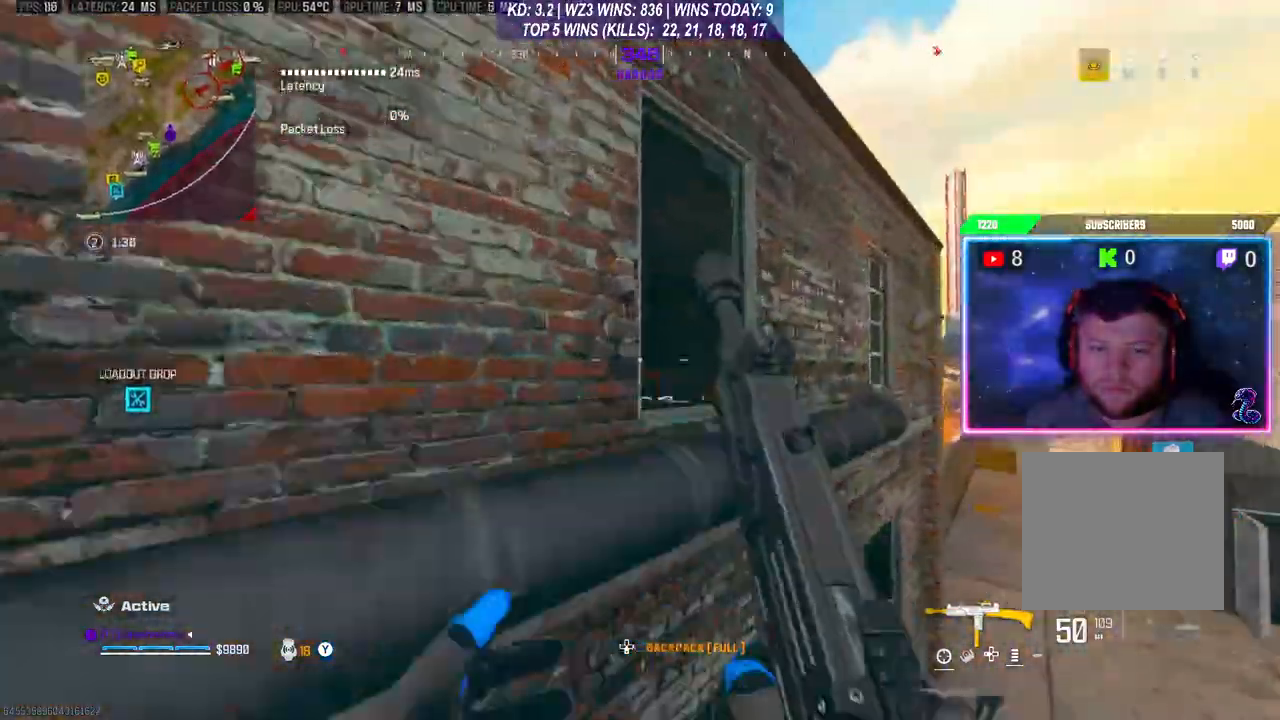
{"buttons": [], "left_stick": "up", "right_stick": "down-left", "events": [[33, "L3", "up"], [67, "A", "up"], [100, "A", "down"], [100, "L3", "down"], [100, "left_stick", "up"], [200, "A", "up"], [200, "L3", "up"], [233, "A", "down"], [267, "L3", "down"], [333, "A", "up"], [333, "L3", "up"], [333, "left_stick", "up-right"], [467, "right_stick", "down-left"], [500, "left_stick", "up"]]}
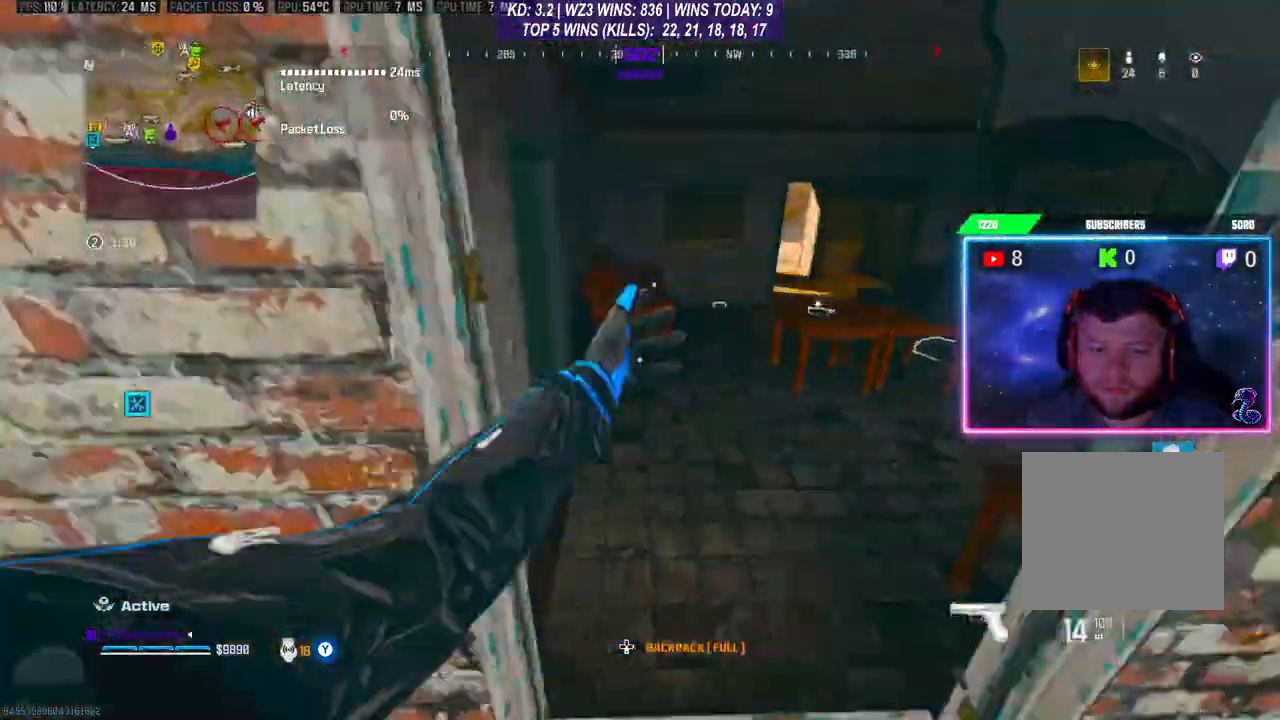
{"buttons": [], "left_stick": "center", "right_stick": "center", "events": [[33, "right_stick", "center"], [167, "L3", "down"], [233, "L3", "up"], [233, "left_stick", "up-right"], [233, "right_stick", "left"], [300, "right_stick", "center"], [367, "left_stick", "center"]]}
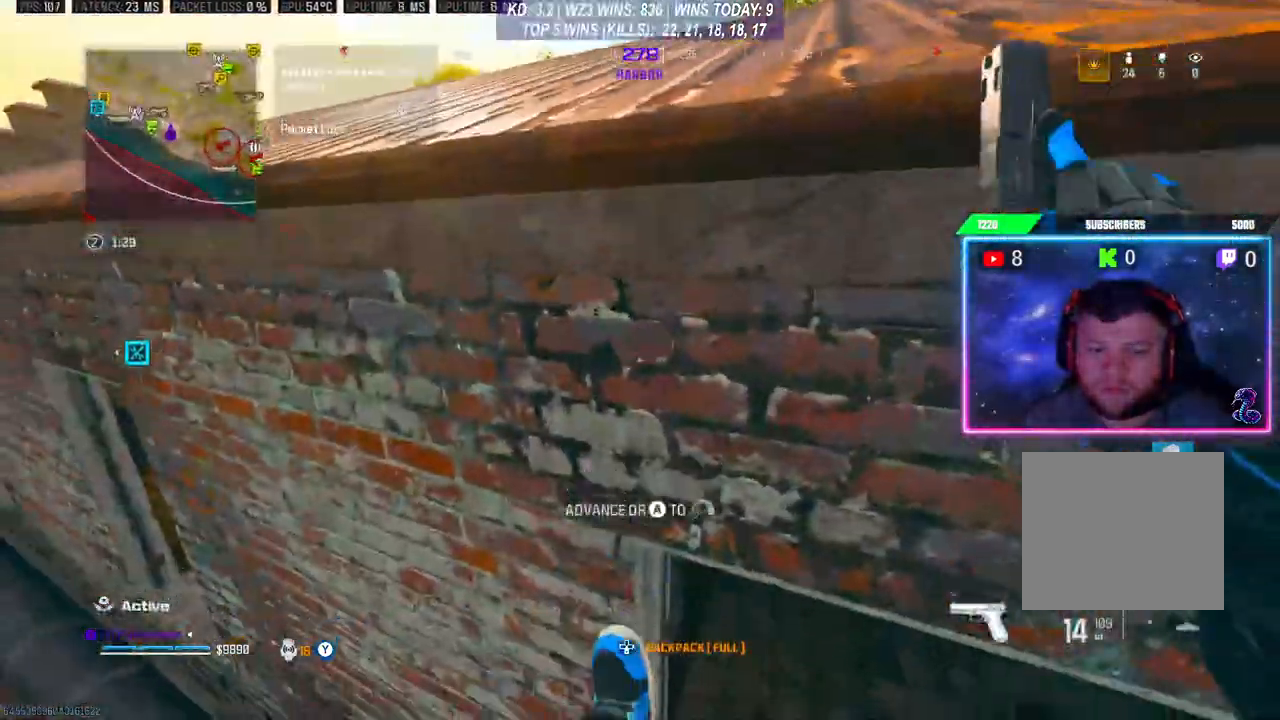
{"buttons": [], "left_stick": "up-right", "right_stick": "center", "events": [[67, "A", "down"], [100, "left_stick", "up-right"], [233, "A", "up"], [267, "A", "down"], [467, "A", "up"]]}
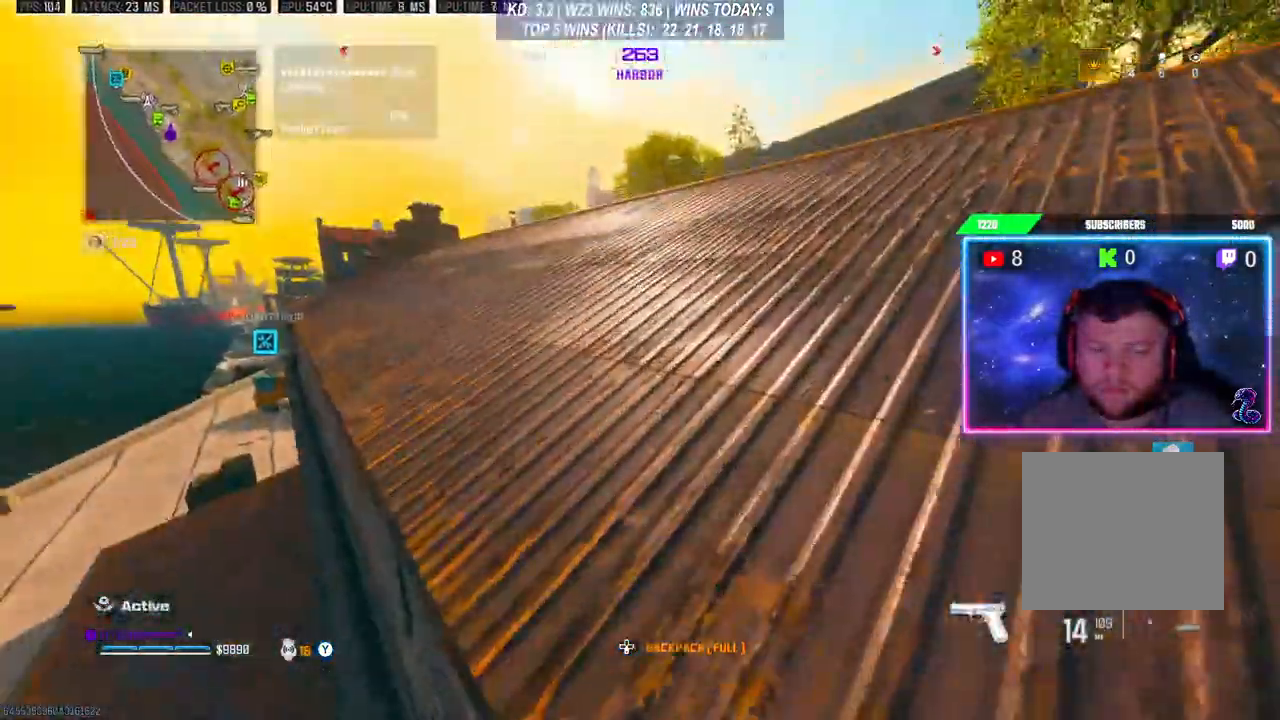
{"buttons": [], "left_stick": "center", "right_stick": "center", "events": [[133, "left_stick", "right"], [400, "left_stick", "center"]]}
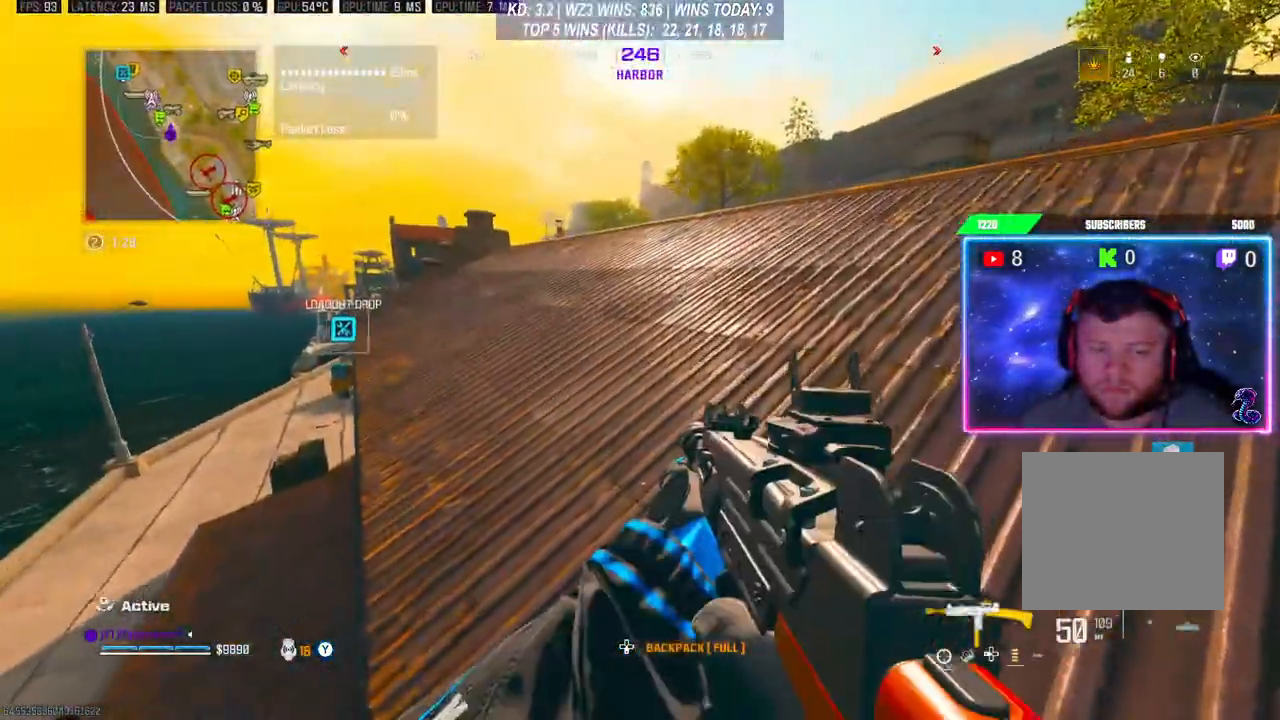
{"buttons": [], "left_stick": "left", "right_stick": "center", "events": [[233, "left_stick", "left"]]}
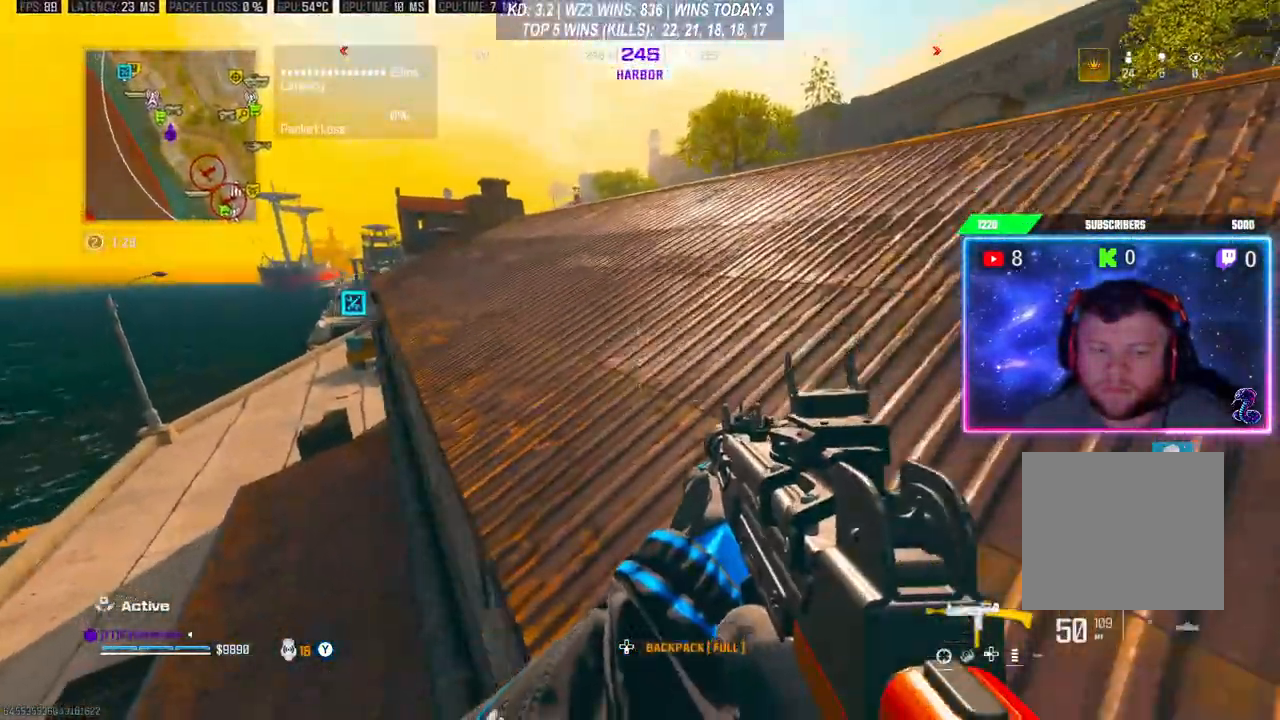
{"buttons": [], "left_stick": "center", "right_stick": "center", "events": [[333, "left_stick", "center"]]}
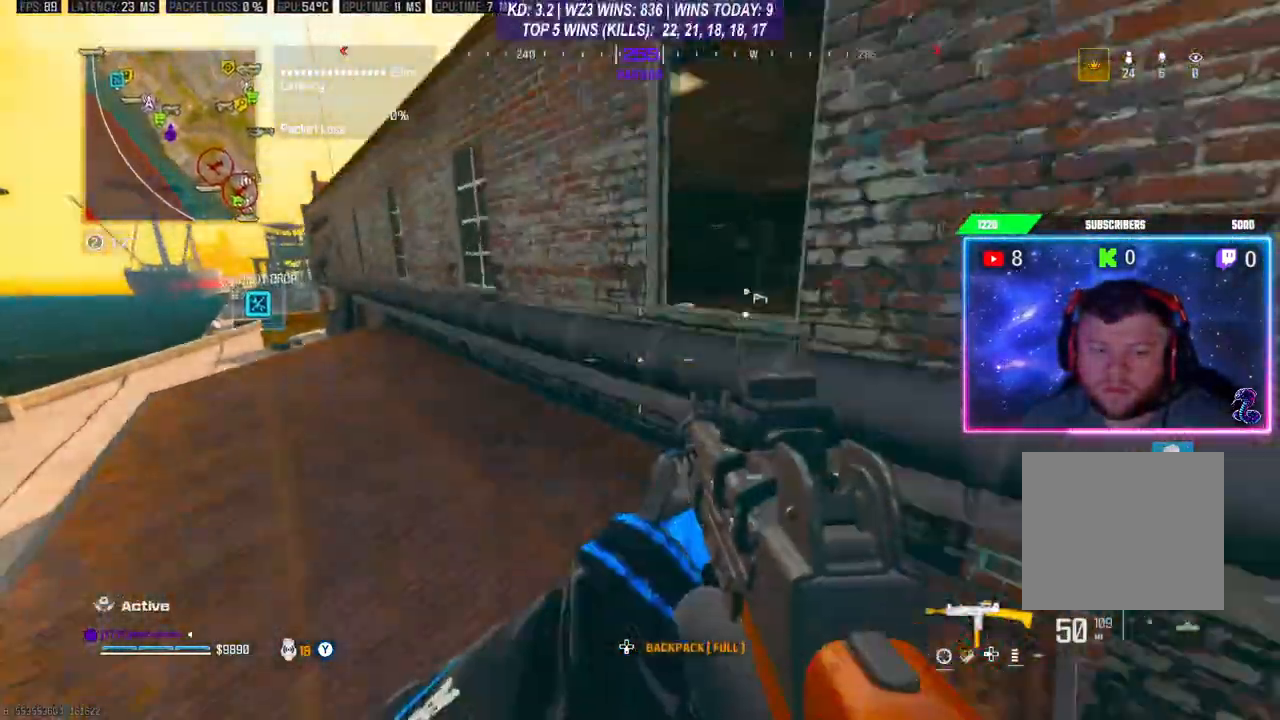
{"buttons": [], "left_stick": "center", "right_stick": "center", "events": [[100, "right_stick", "up-right"], [267, "right_stick", "center"]]}